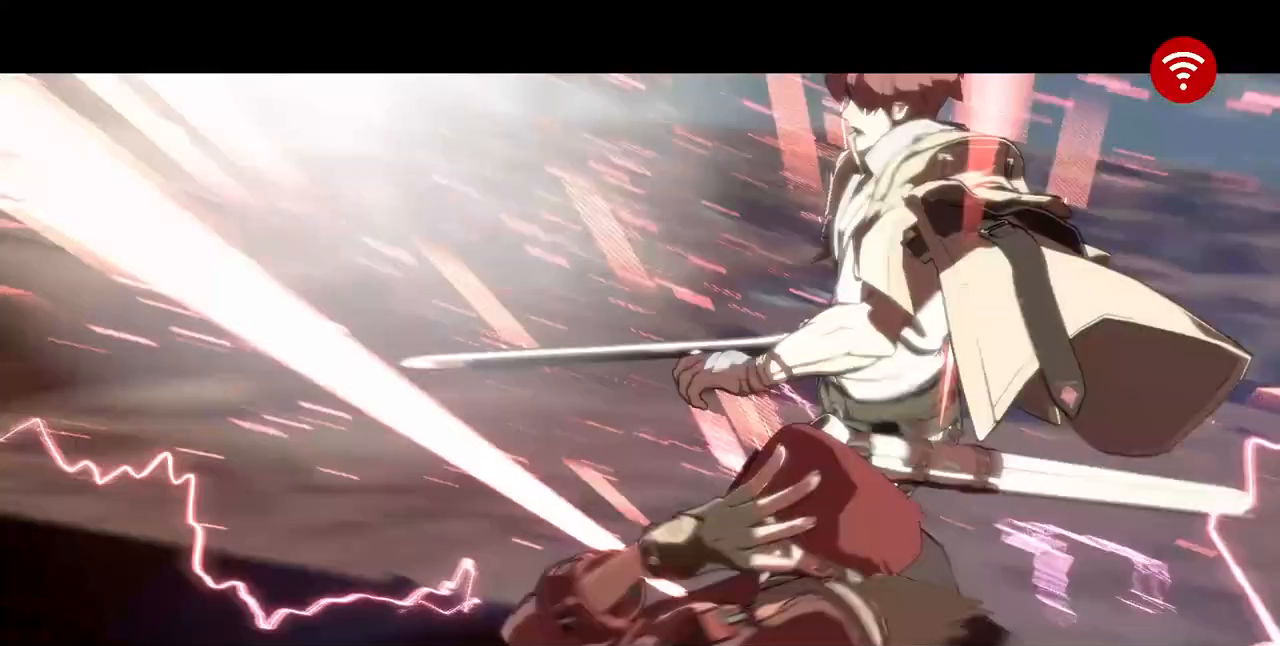
Gameplay with a controller (arcade stick); each line is a JSON object with the inputs held at the frame after it (dt_ms = milliseconds from this image to that frame). "events" lists button and stick changes between this image and that frame as [ms after this image, input, new state], when the widget could be followed in between. Not read: L3 R3 SELECT other_buttons.
{"dt_ms": 1000, "buttons": []}
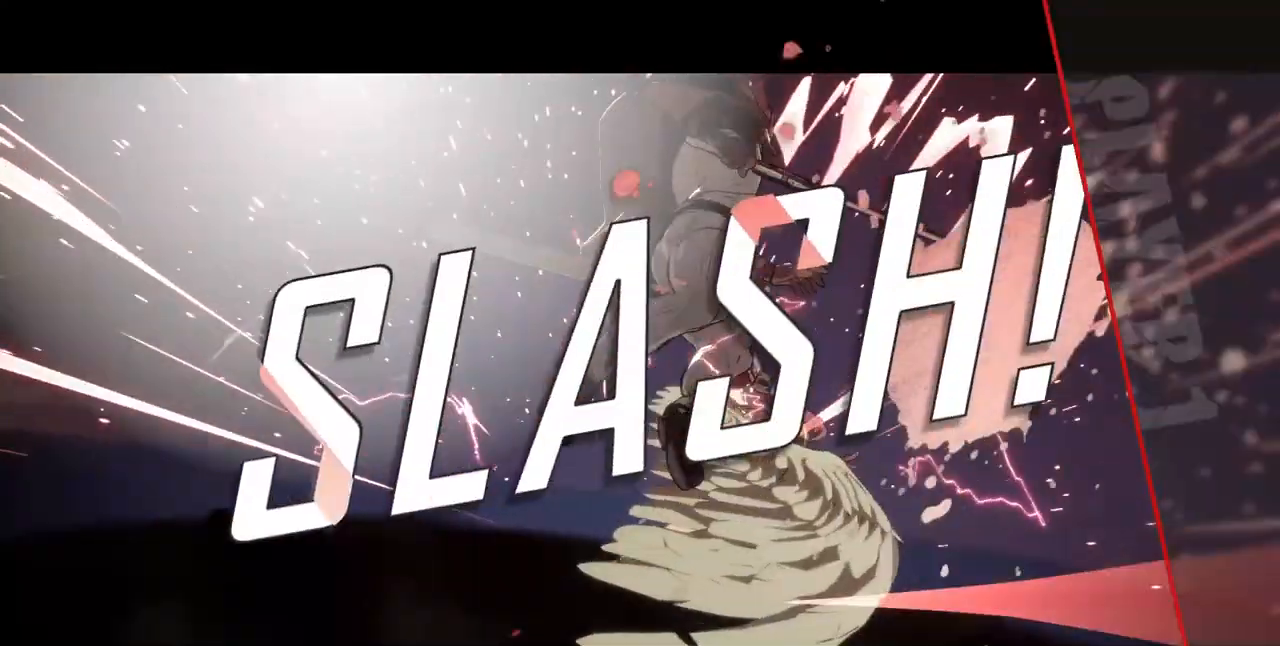
{"dt_ms": 520, "buttons": [], "events": [[240, "CROSS", "down"], [400, "CROSS", "up"]]}
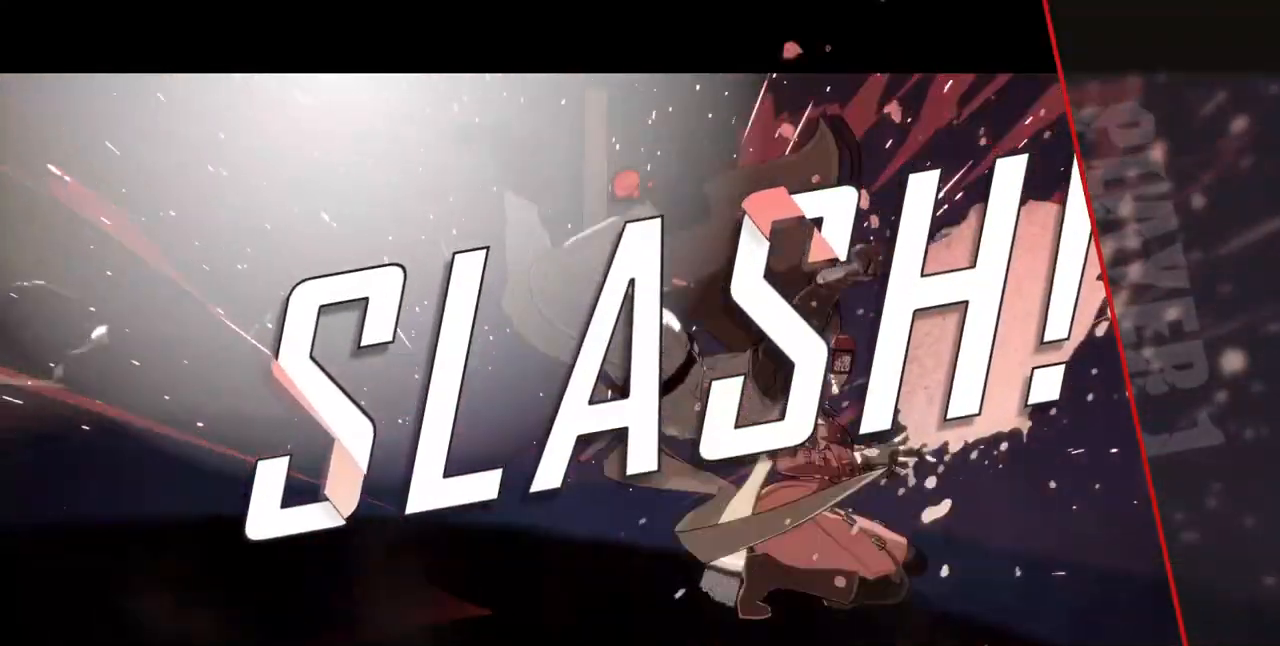
{"dt_ms": 480, "buttons": [], "events": [[40, "CROSS", "down"], [160, "CROSS", "up"], [280, "CROSS", "down"], [360, "CROSS", "up"]]}
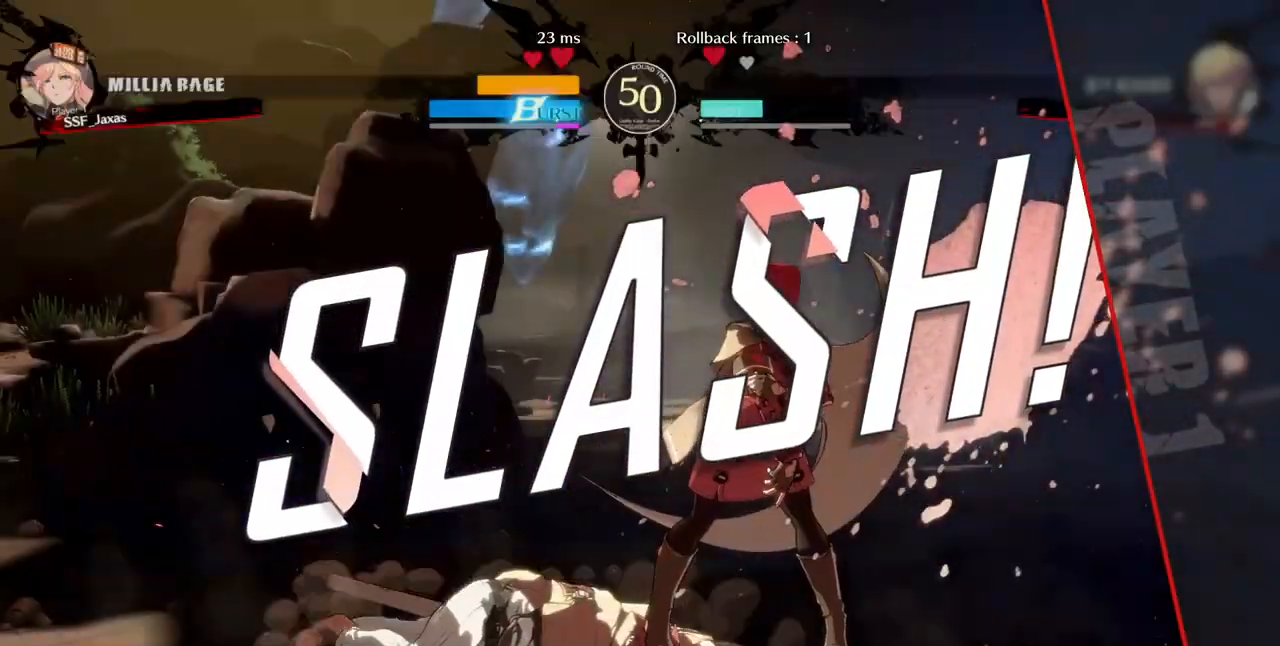
{"dt_ms": 520, "buttons": [], "events": [[200, "CROSS", "down"], [320, "CROSS", "up"]]}
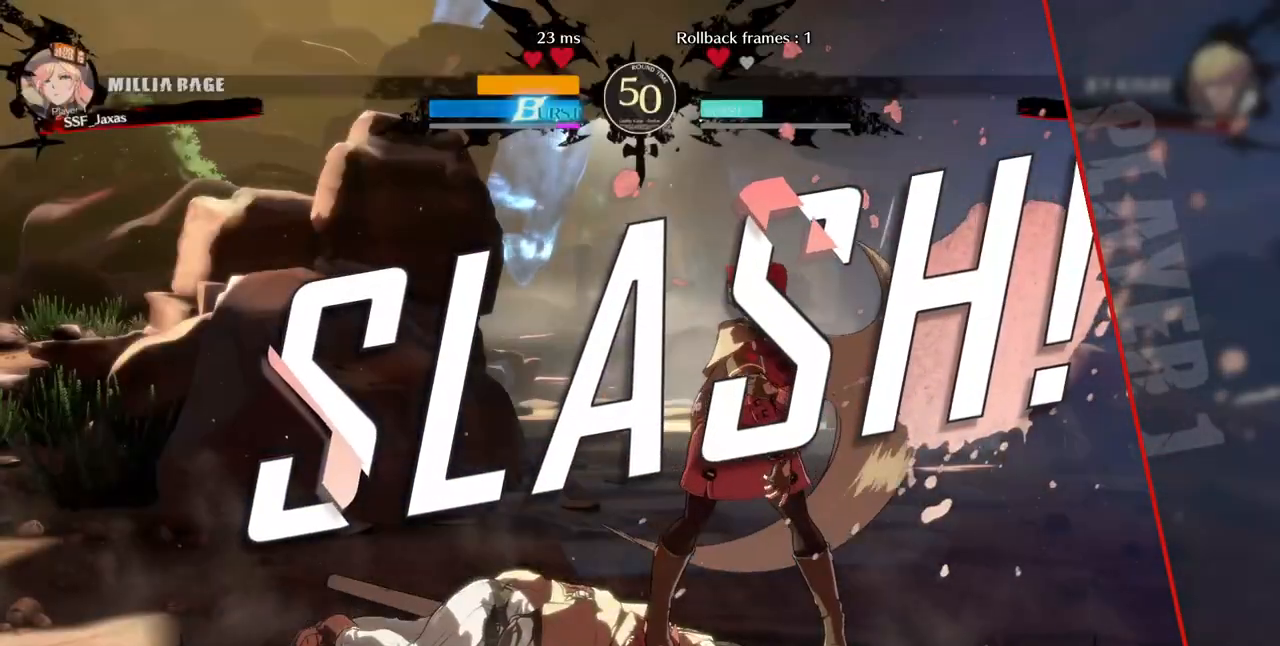
{"dt_ms": 480, "buttons": [], "events": [[80, "CROSS", "down"], [280, "CROSS", "up"]]}